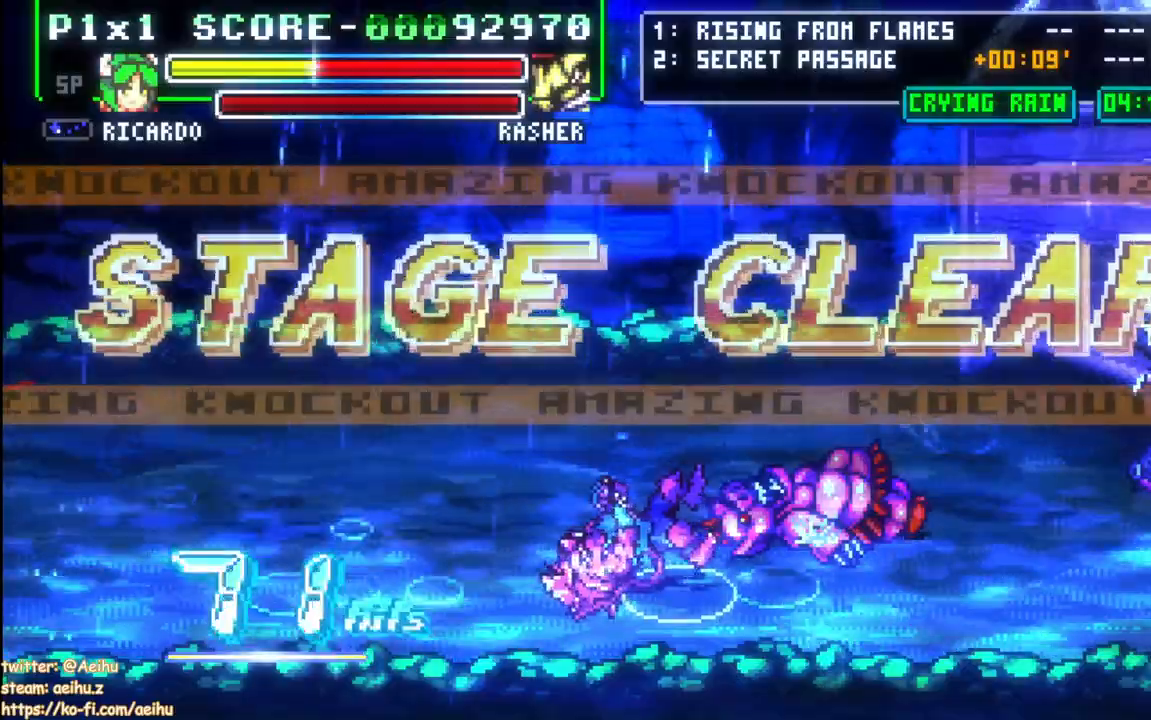
Gameplay with a controller (PlayStation layout); each line is a JSON object with the inputs held at the frame after it (dt_ms = milliseconds from this image to that frame). "events" lists button and stick changes between this image and that frame as [ms after this image, input, new state], when the widget could be followed in between. Not read: left_stick right_stick.
{"dt_ms": 1000, "buttons": []}
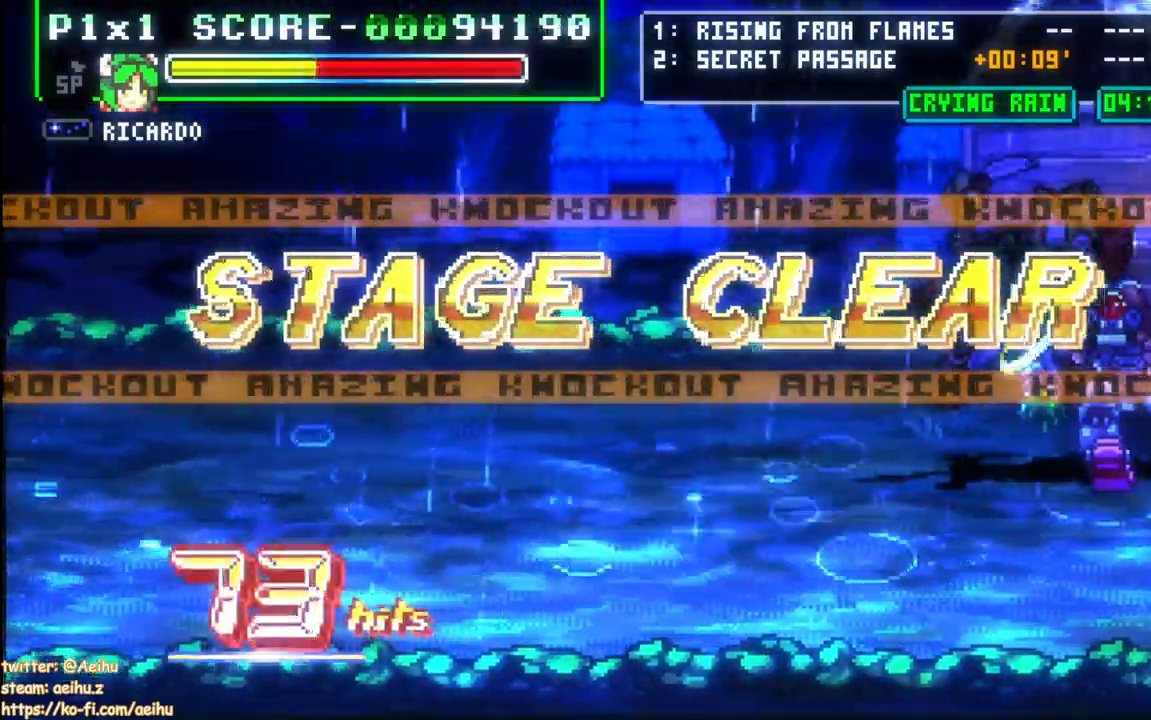
{"dt_ms": 500, "buttons": [], "events": []}
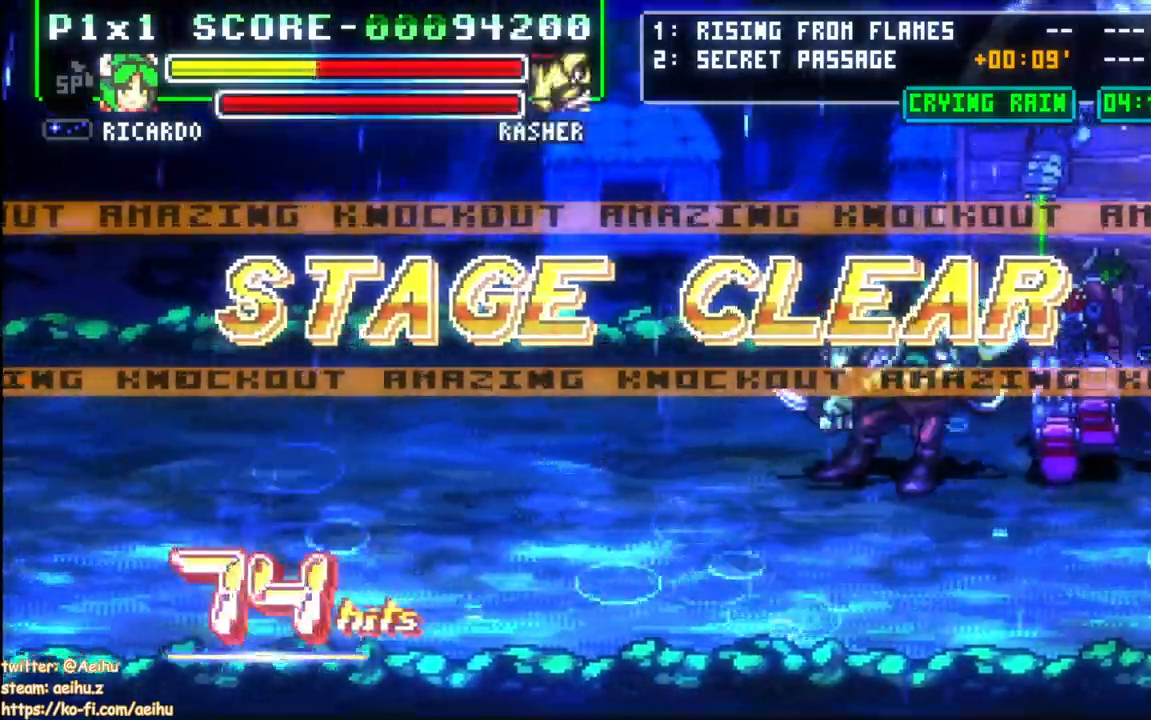
{"dt_ms": 500, "buttons": ["CROSS", "SQUARE"], "events": [[350, "CROSS", "down"], [367, "SQUARE", "down"]]}
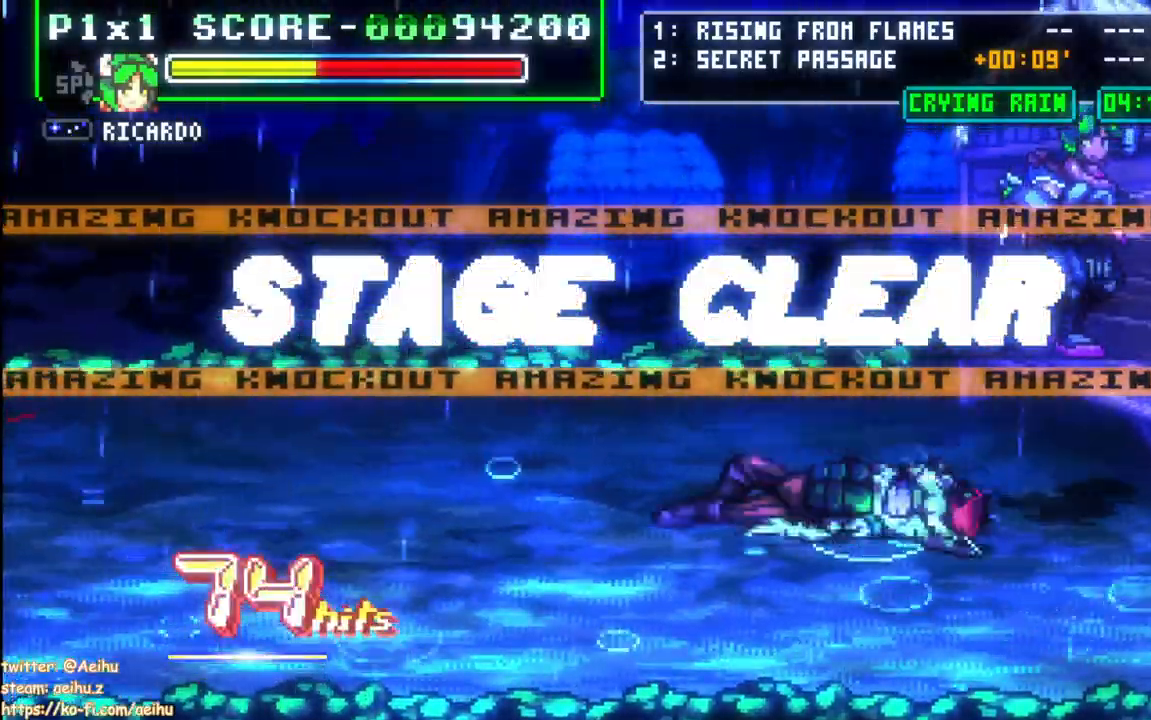
{"dt_ms": 500, "buttons": ["CROSS", "SQUARE"], "events": []}
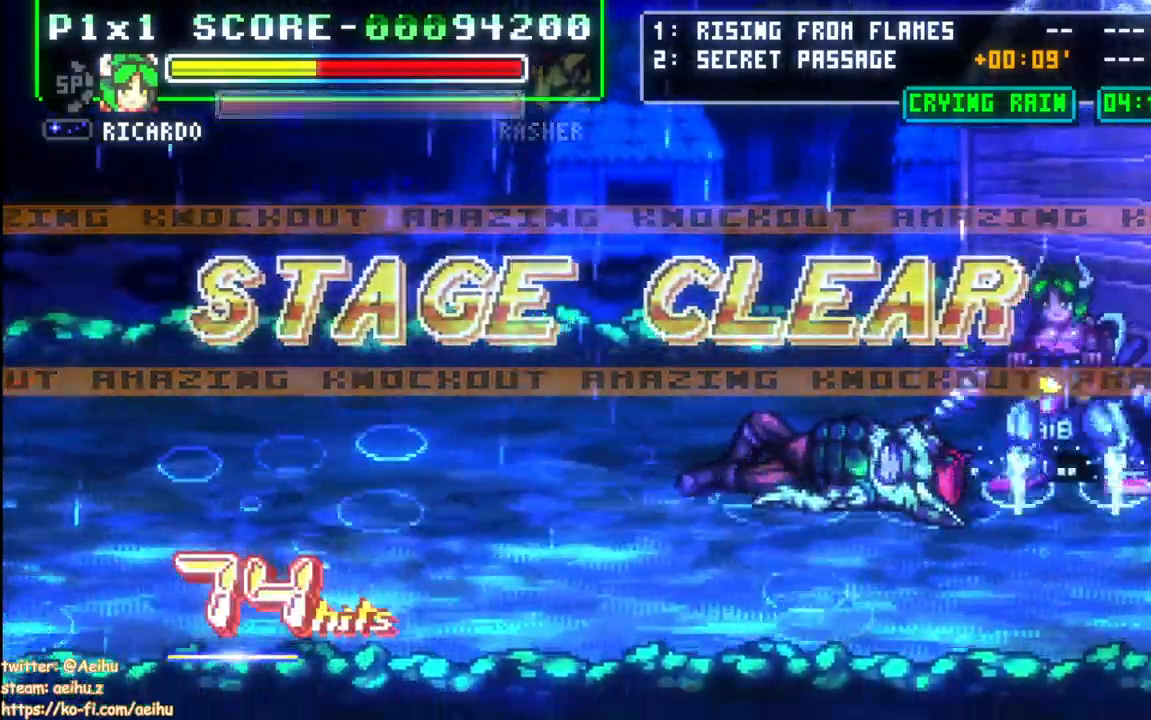
{"dt_ms": 500, "buttons": ["CROSS", "SQUARE"], "events": []}
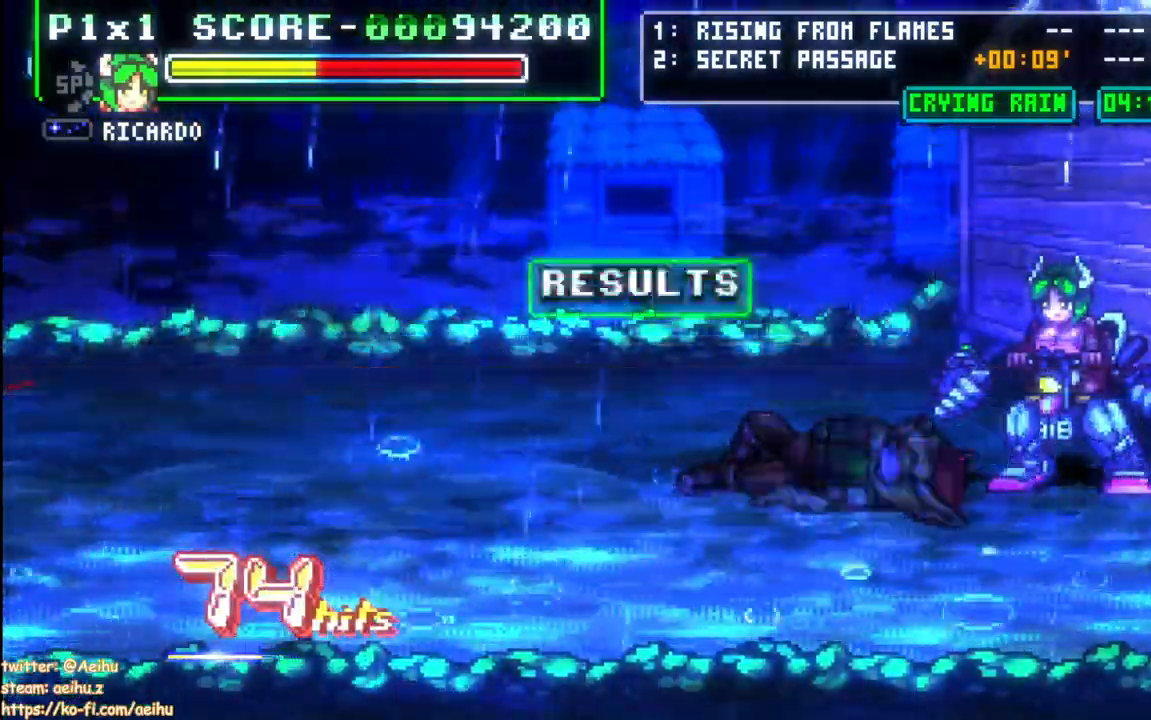
{"dt_ms": 500, "buttons": ["CROSS", "SQUARE"], "events": []}
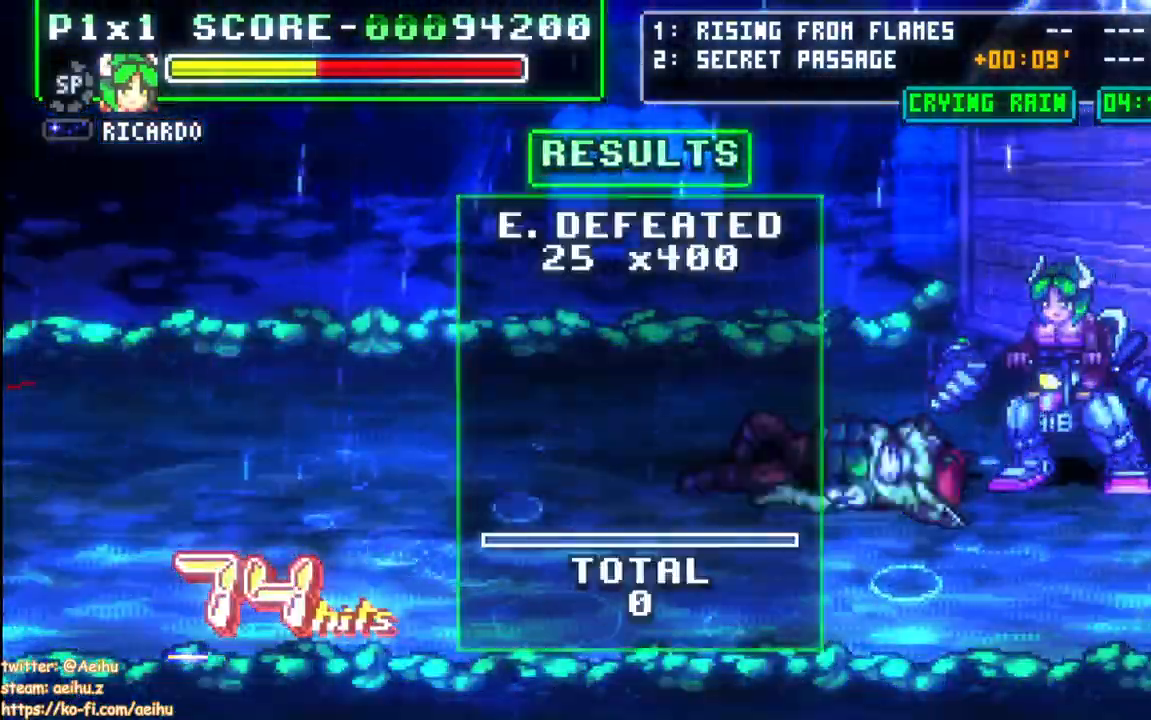
{"dt_ms": 500, "buttons": ["CROSS", "SQUARE"], "events": []}
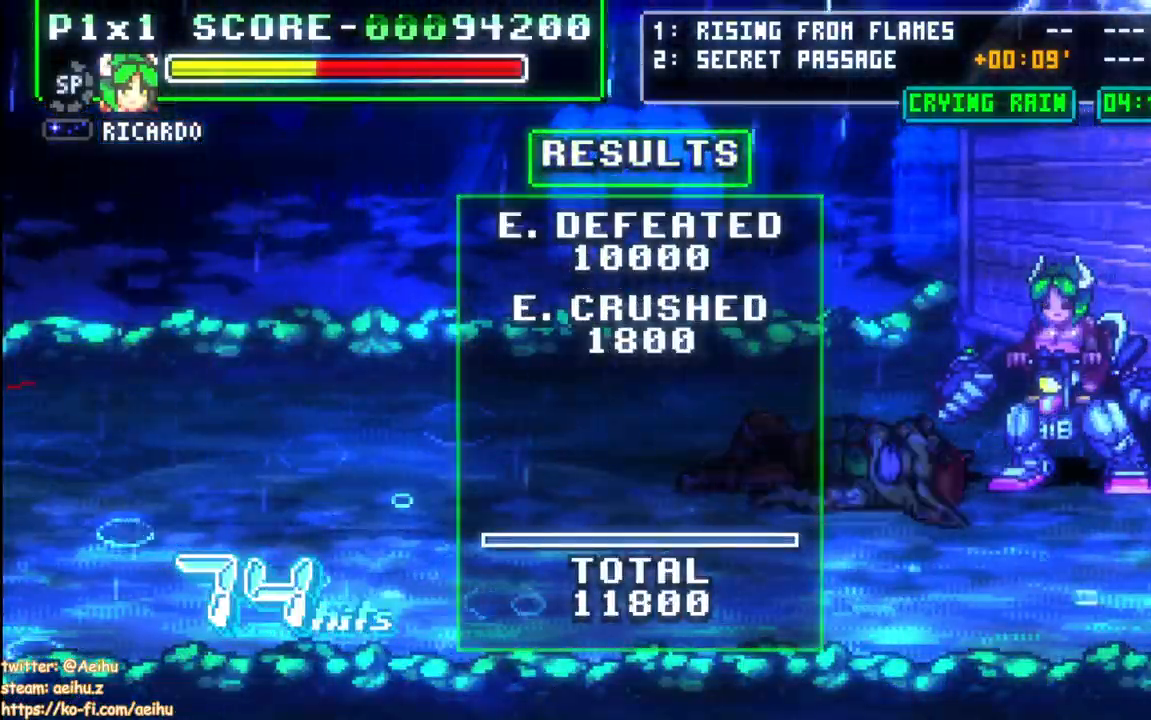
{"dt_ms": 500, "buttons": ["CROSS", "SQUARE"], "events": []}
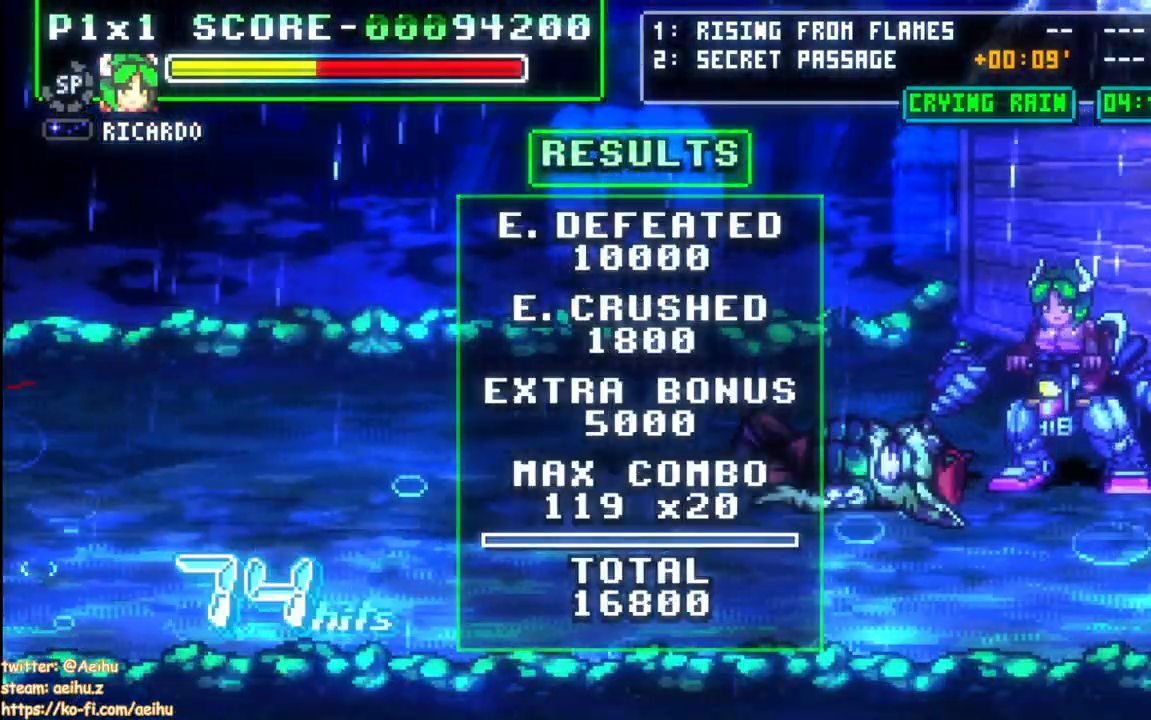
{"dt_ms": 500, "buttons": ["CROSS", "SQUARE"], "events": []}
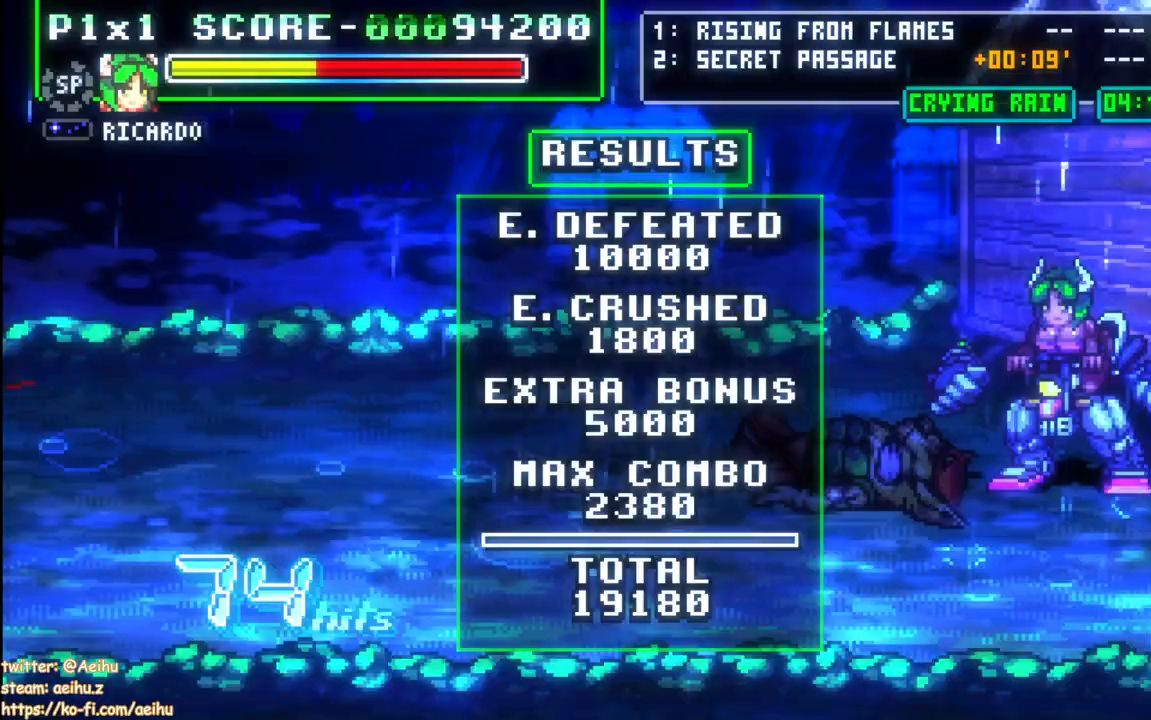
{"dt_ms": 500, "buttons": ["CROSS", "SQUARE"], "events": []}
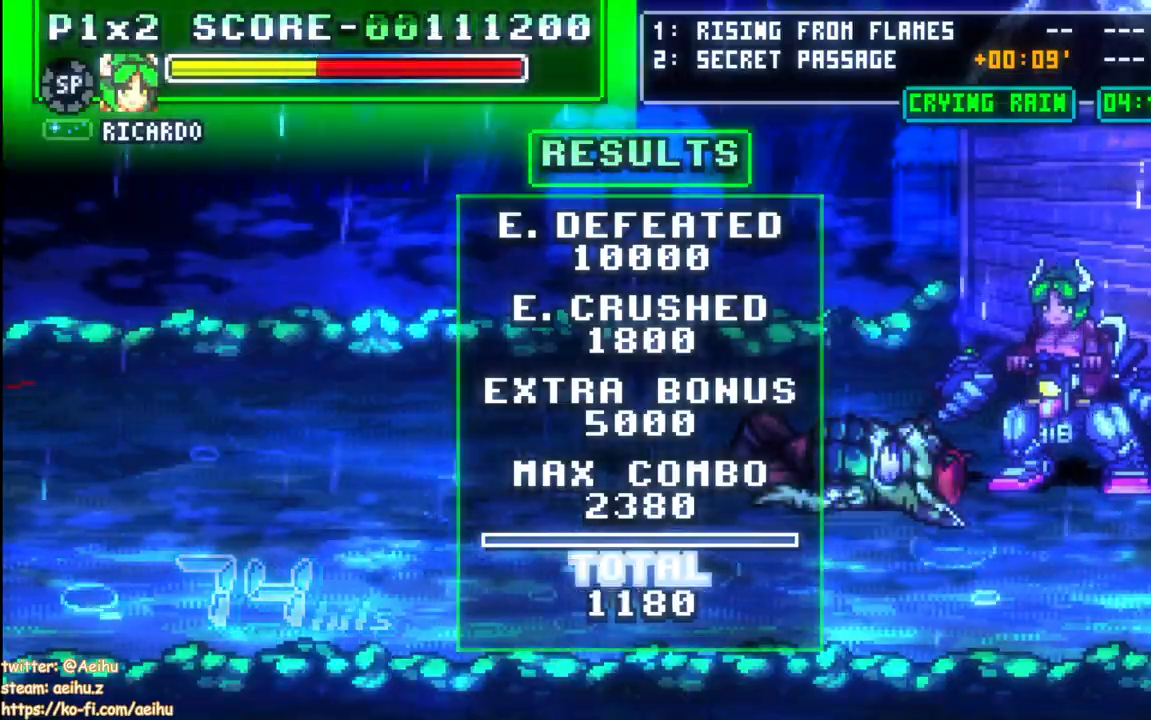
{"dt_ms": 500, "buttons": ["CROSS", "SQUARE"], "events": []}
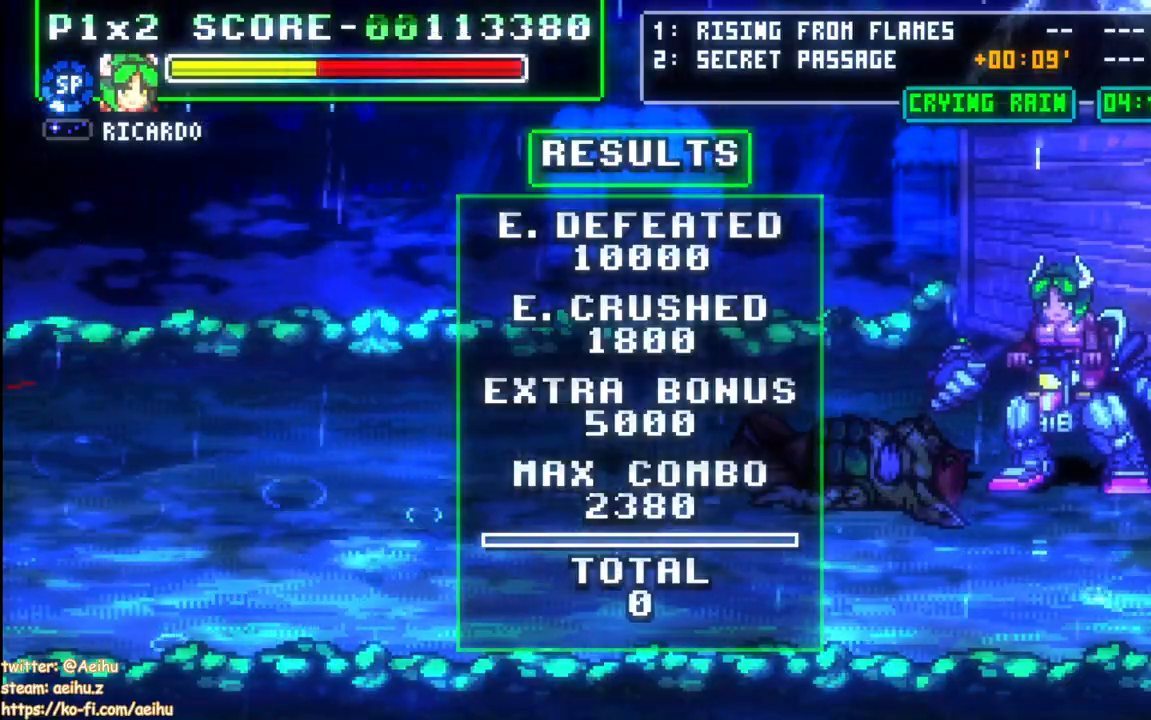
{"dt_ms": 500, "buttons": ["CROSS"], "events": [[267, "SQUARE", "up"]]}
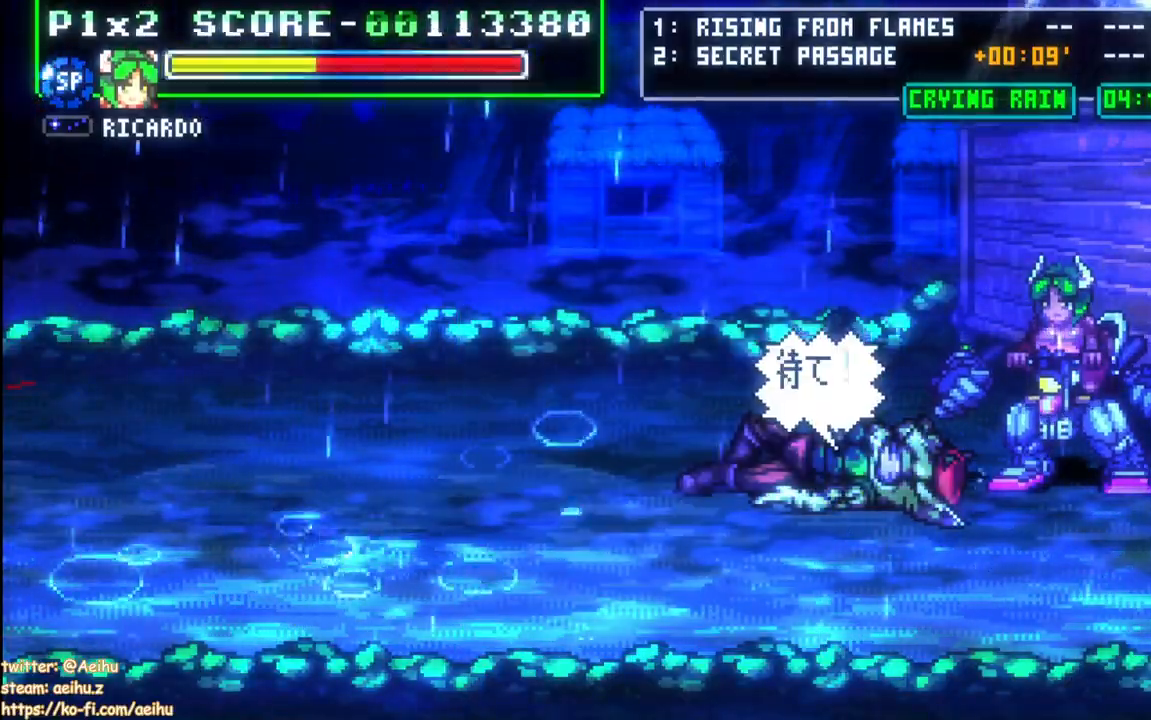
{"dt_ms": 500, "buttons": ["CROSS"], "events": [[117, "START", "down"], [267, "START", "up"]]}
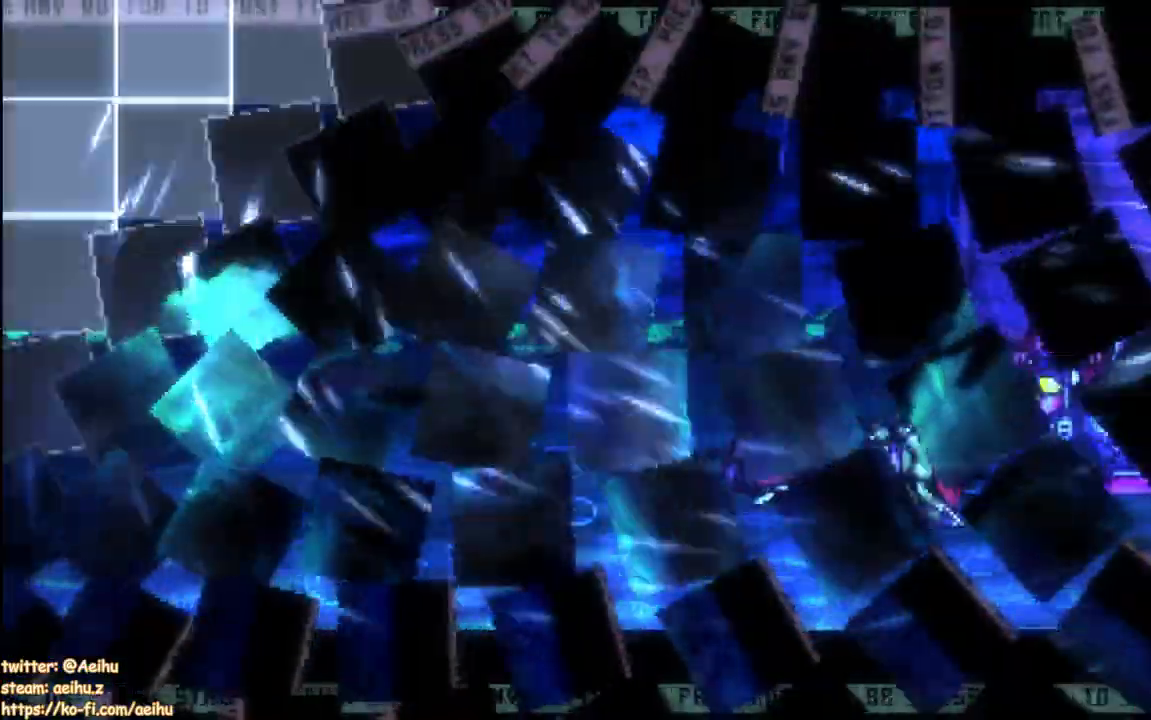
{"dt_ms": 500, "buttons": ["CROSS", "DPAD_RIGHT"], "events": [[183, "START", "down"], [300, "DPAD_RIGHT", "down"], [350, "START", "up"], [367, "DPAD_RIGHT", "up"], [417, "DPAD_RIGHT", "down"]]}
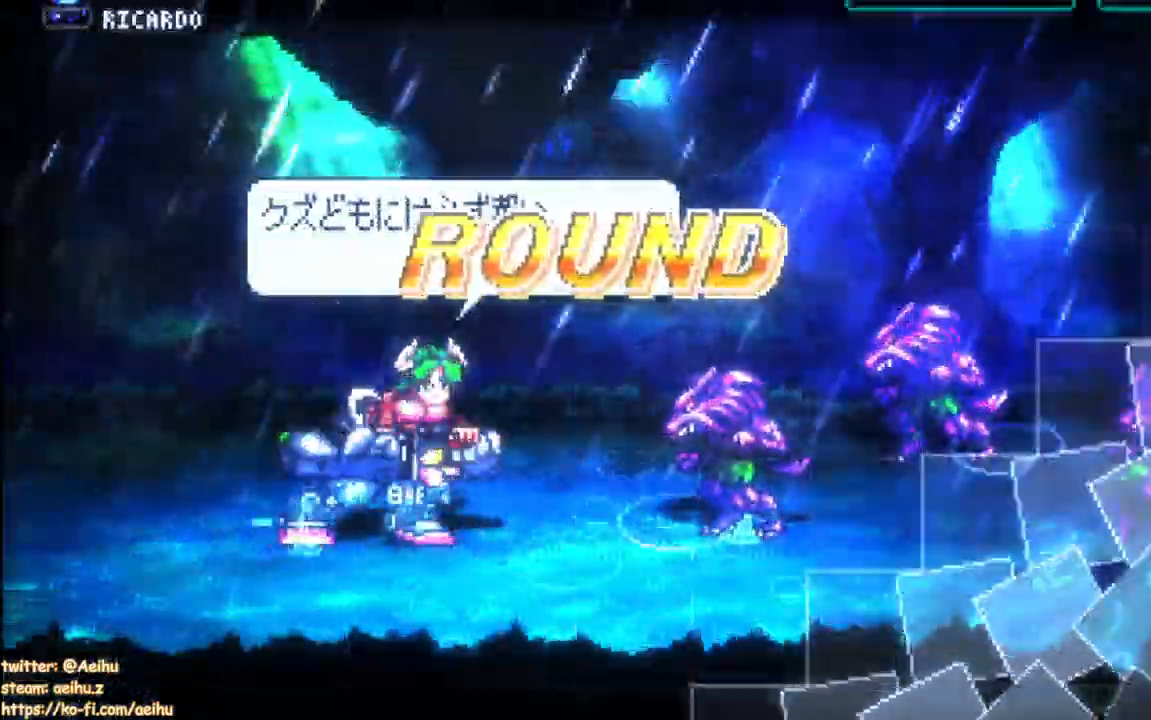
{"dt_ms": 500, "buttons": ["CROSS", "DPAD_RIGHT"], "events": [[267, "CROSS", "up"], [283, "DPAD_RIGHT", "up"], [350, "CROSS", "down"], [500, "DPAD_RIGHT", "down"]]}
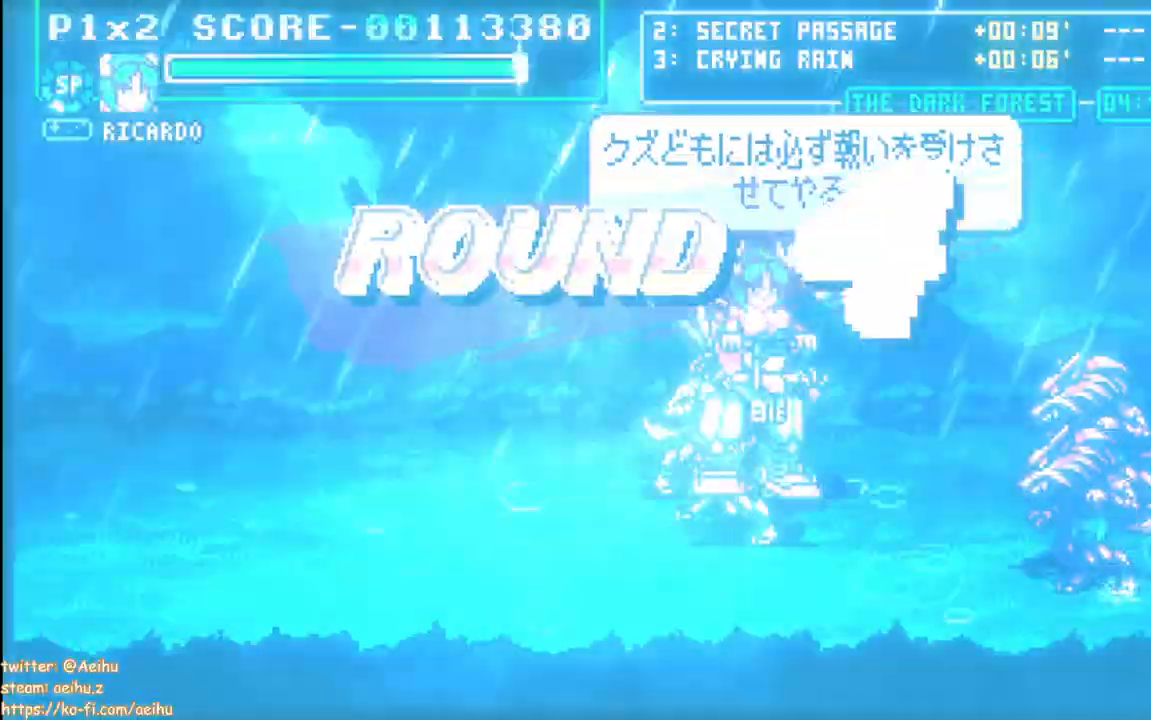
{"dt_ms": 500, "buttons": ["CROSS", "DPAD_RIGHT"], "events": []}
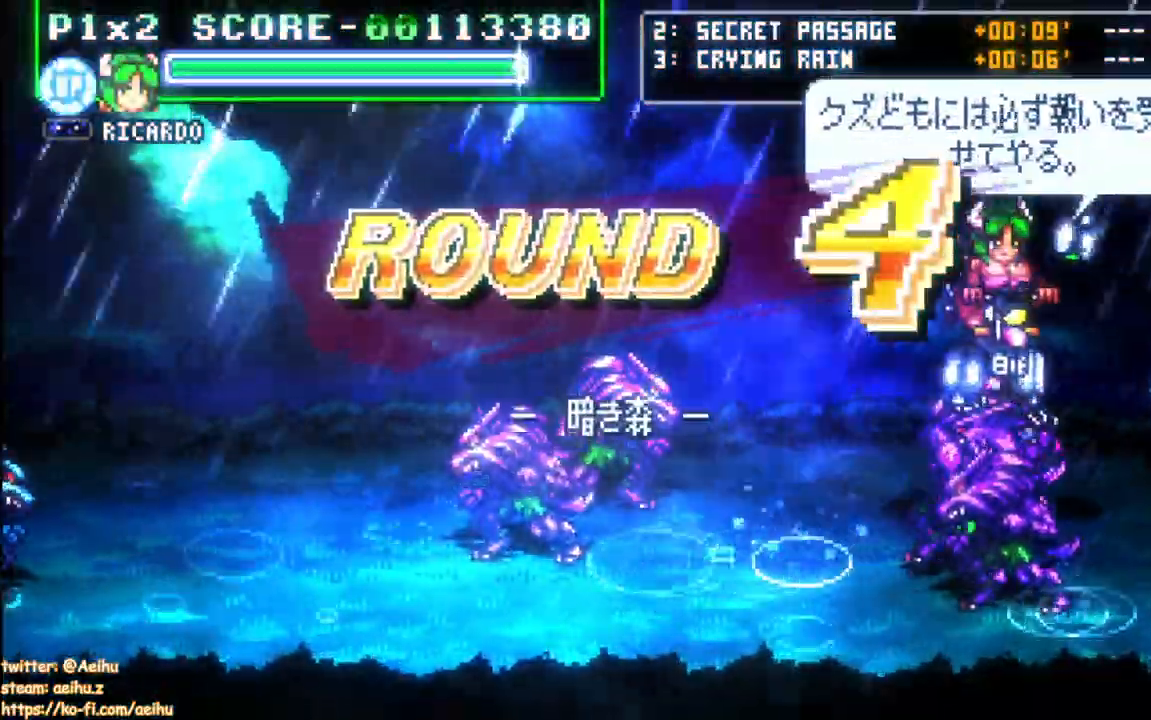
{"dt_ms": 500, "buttons": ["CROSS", "DPAD_RIGHT"]}
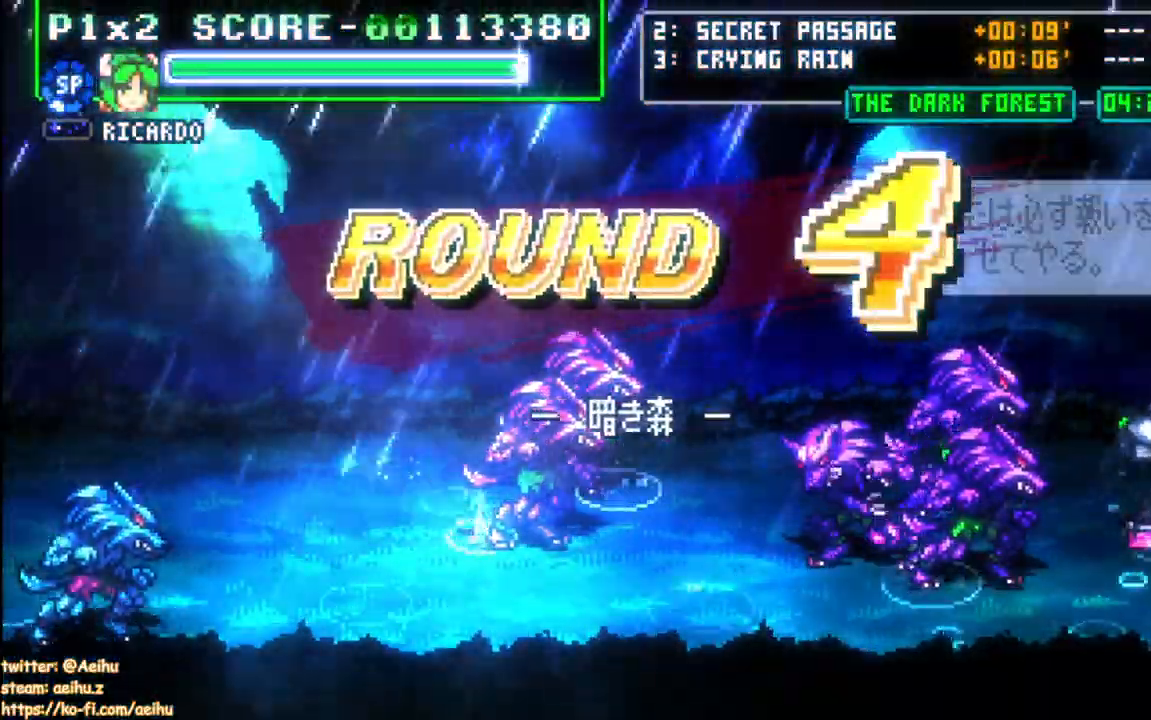
{"dt_ms": 500, "buttons": [], "events": [[417, "CROSS", "up"], [433, "DPAD_RIGHT", "up"]]}
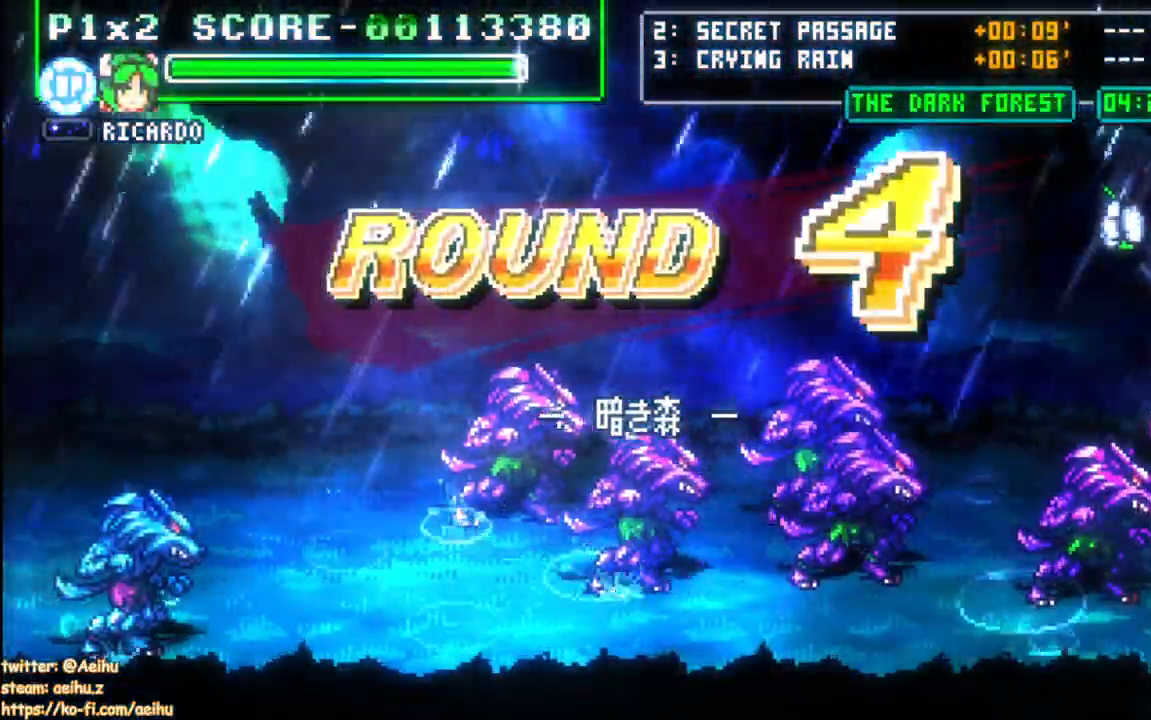
{"dt_ms": 500, "buttons": ["CIRCLE", "SQUARE", "DPAD_UP"]}
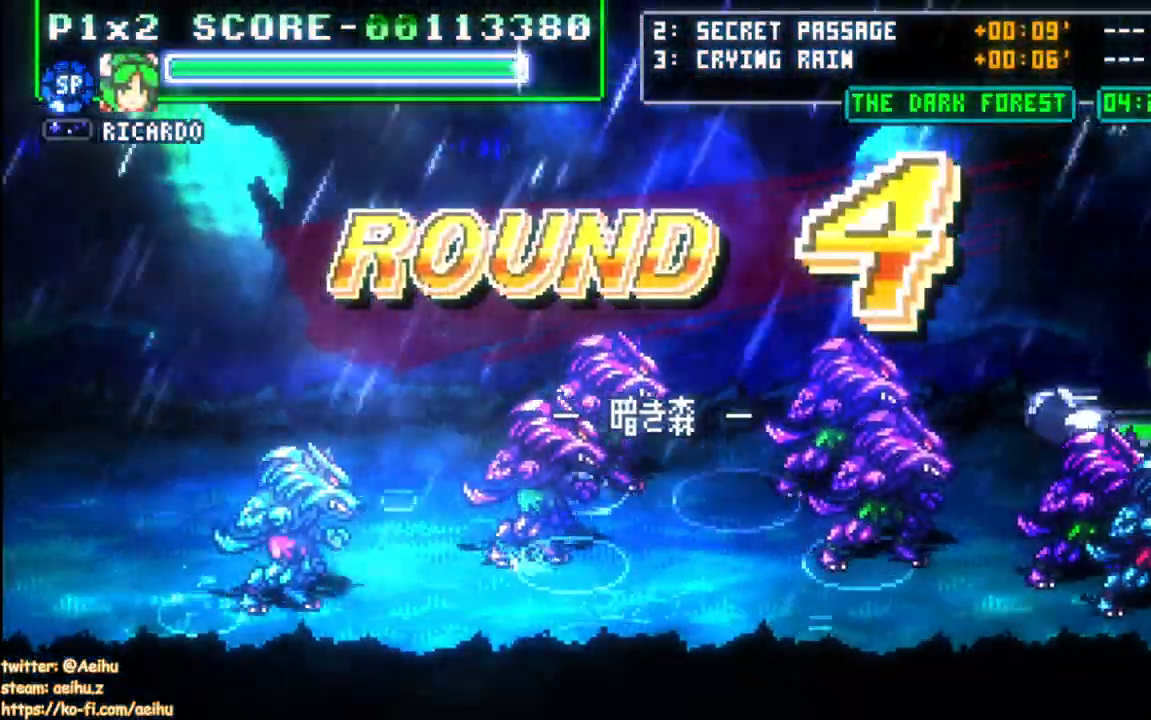
{"dt_ms": 500, "buttons": ["CROSS", "SQUARE"], "events": [[17, "CIRCLE", "up"], [33, "SQUARE", "up"], [67, "CROSS", "down"], [100, "SQUARE", "down"], [200, "SQUARE", "up"], [267, "SQUARE", "down"], [367, "SQUARE", "up"], [433, "SQUARE", "down"], [450, "DPAD_UP", "up"]]}
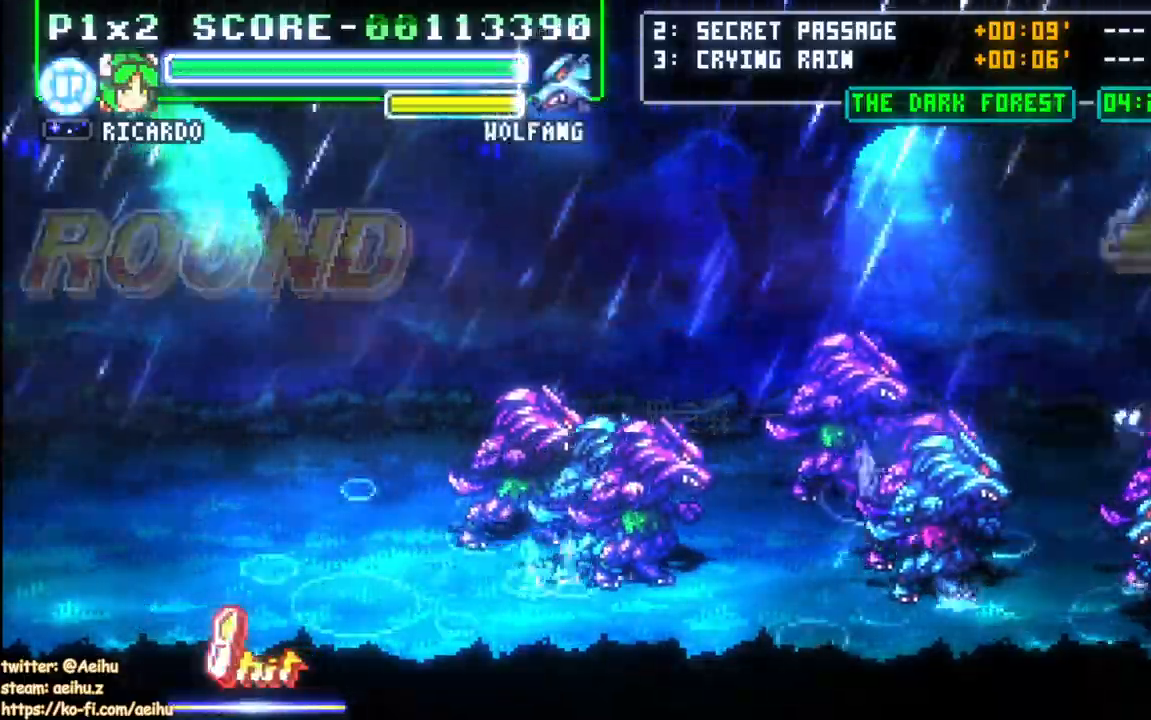
{"dt_ms": 500, "buttons": ["CROSS", "SQUARE", "DPAD_UP"], "events": [[33, "SQUARE", "up"], [100, "SQUARE", "down"], [283, "DPAD_UP", "down"], [350, "SQUARE", "up"], [417, "SQUARE", "down"]]}
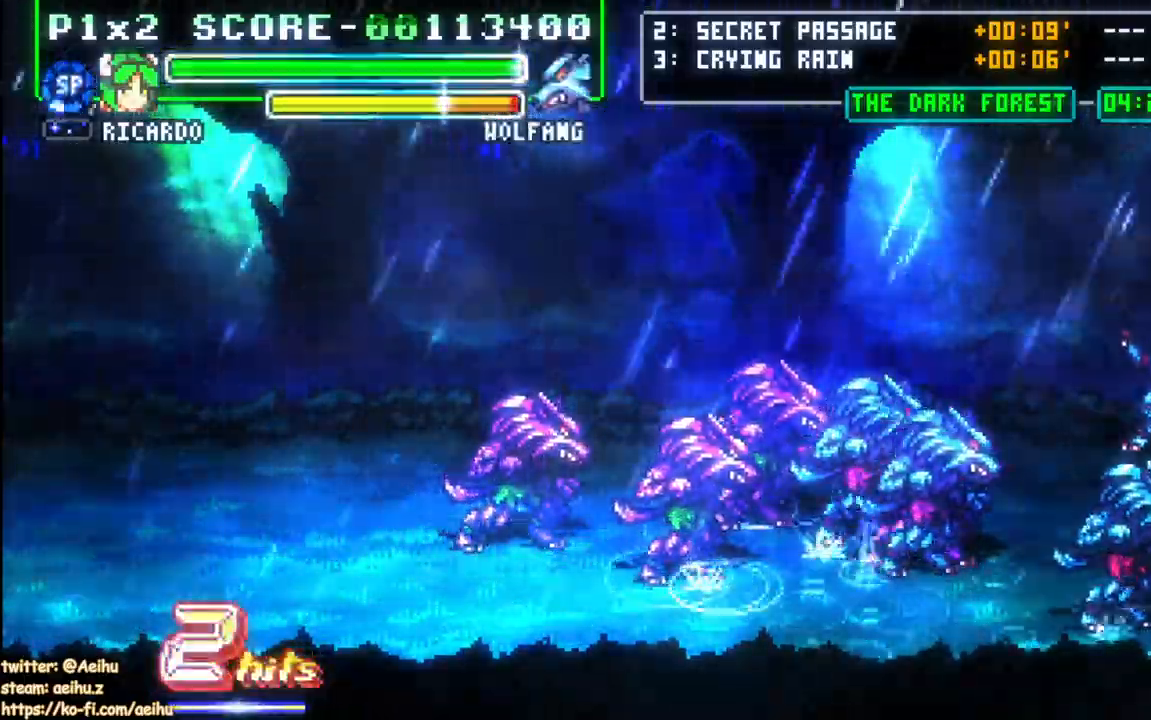
{"dt_ms": 500, "buttons": ["CROSS", "CIRCLE", "DPAD_DOWN", "DPAD_LEFT"], "events": [[50, "SQUARE", "up"], [133, "DPAD_DOWN", "down"], [217, "DPAD_LEFT", "down"], [217, "DPAD_UP", "up"], [250, "CIRCLE", "down"]]}
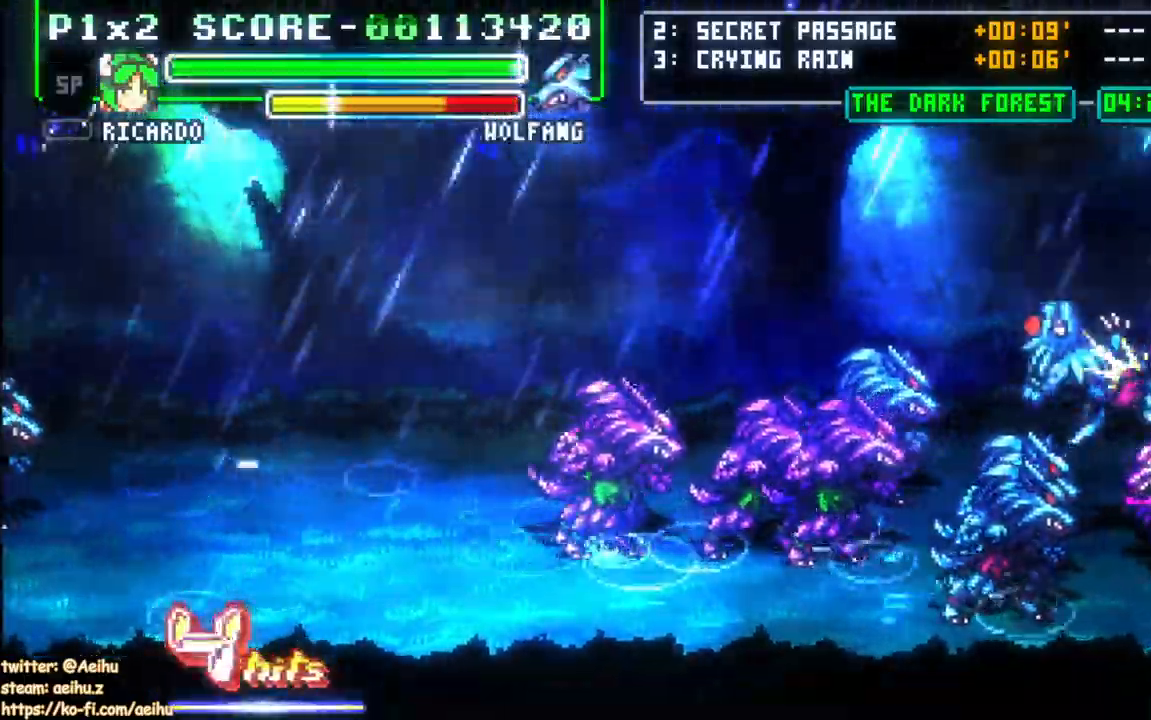
{"dt_ms": 500, "buttons": ["CROSS", "DPAD_DOWN", "DPAD_LEFT"]}
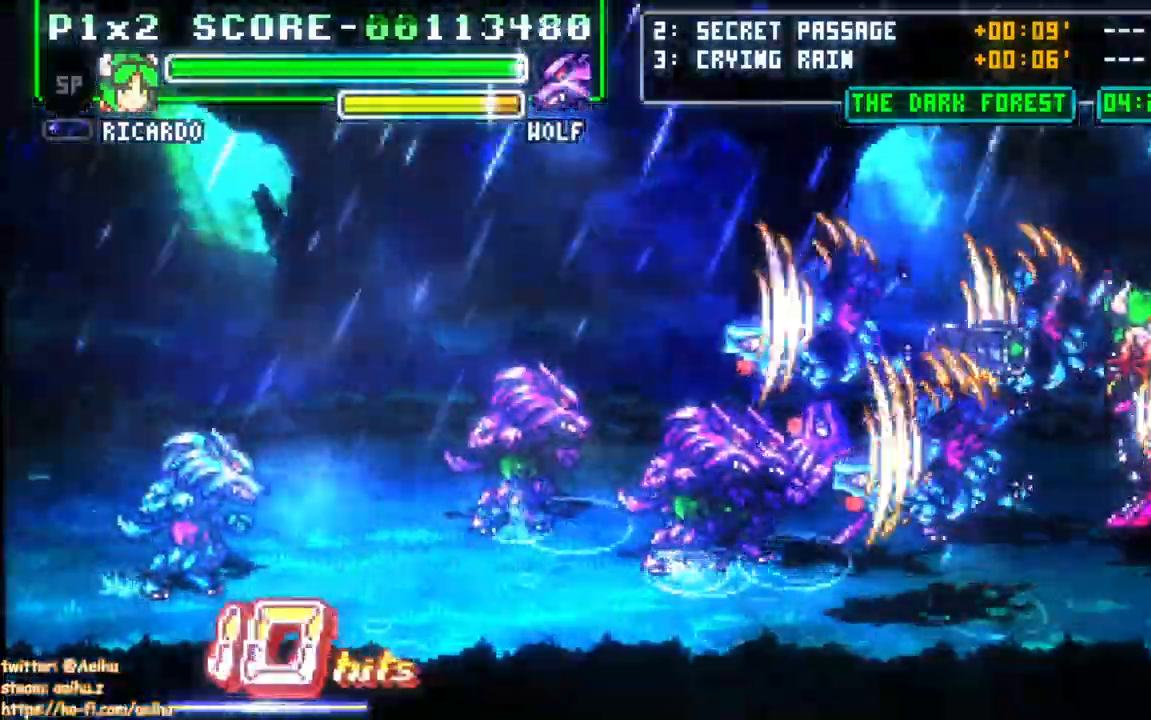
{"dt_ms": 500, "buttons": ["CROSS", "DPAD_DOWN", "DPAD_LEFT"]}
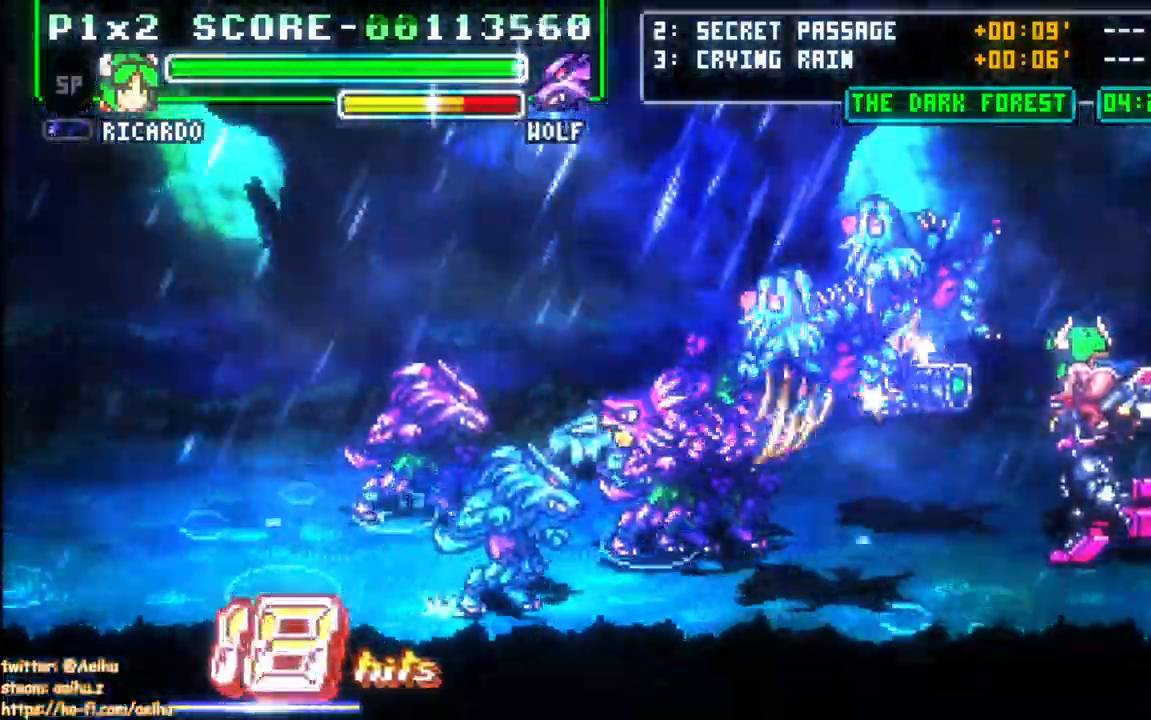
{"dt_ms": 500, "buttons": ["CROSS", "DPAD_DOWN", "DPAD_LEFT"], "events": [[117, "DPAD_DOWN", "up"], [500, "DPAD_DOWN", "down"]]}
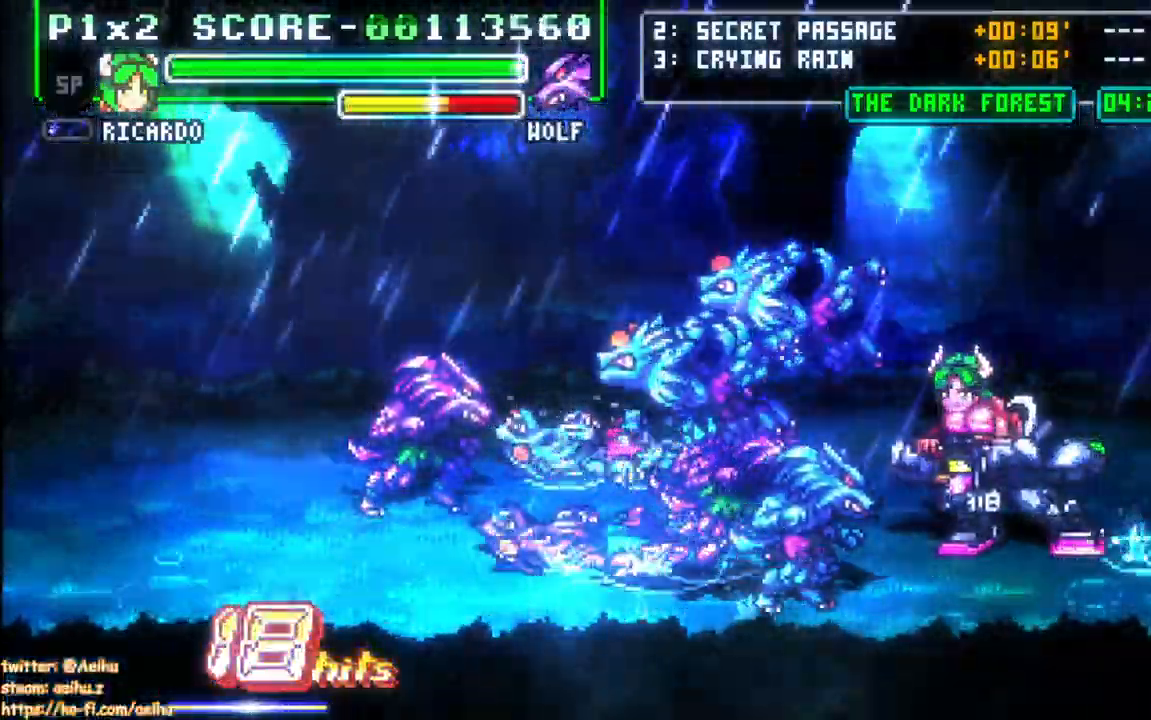
{"dt_ms": 500, "buttons": ["CROSS", "CIRCLE", "DPAD_DOWN", "DPAD_LEFT"], "events": [[83, "SQUARE", "down"], [150, "SQUARE", "up"], [250, "CIRCLE", "down"]]}